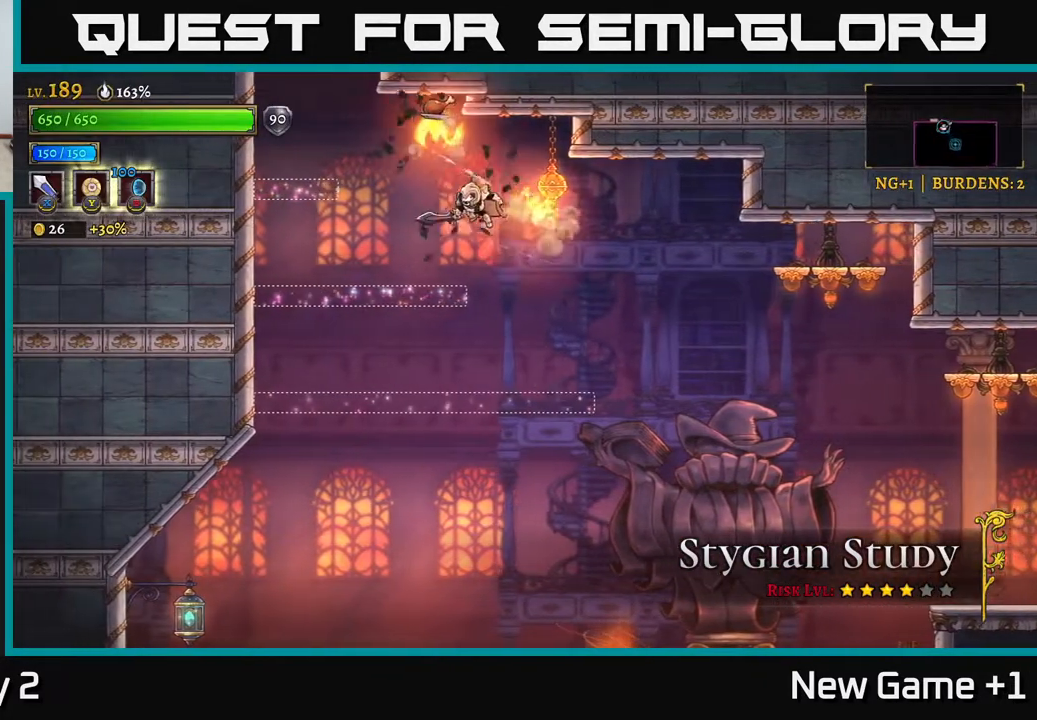
Gameplay with a controller (Xbox layout); each line is a JSON object with the inputs held at the frame after it. "events" lists button and stick changes between this image and that frame as [ms after this image, input, new state], when the widget could be followed in between.
{"buttons": [], "left_stick": "left", "right_stick": "center", "events": [[17, "A", "up"], [100, "A", "down"], [133, "X", "down"], [300, "X", "up"], [367, "A", "up"]]}
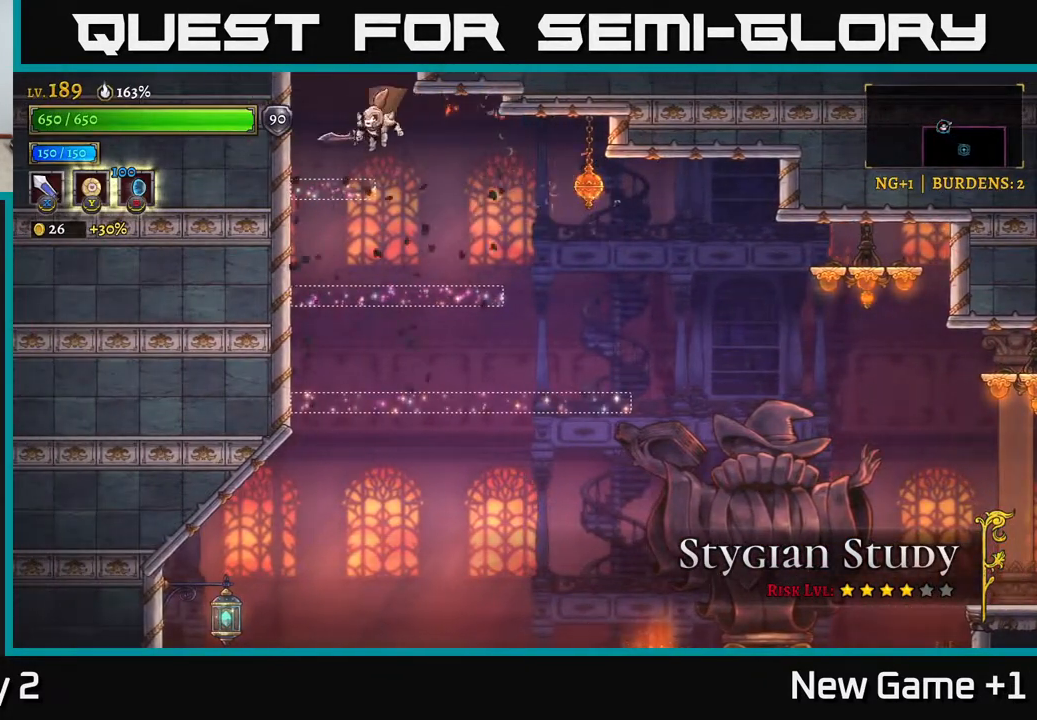
{"buttons": ["A"], "left_stick": "center", "right_stick": "center", "events": [[233, "left_stick", "center"], [283, "A", "down"]]}
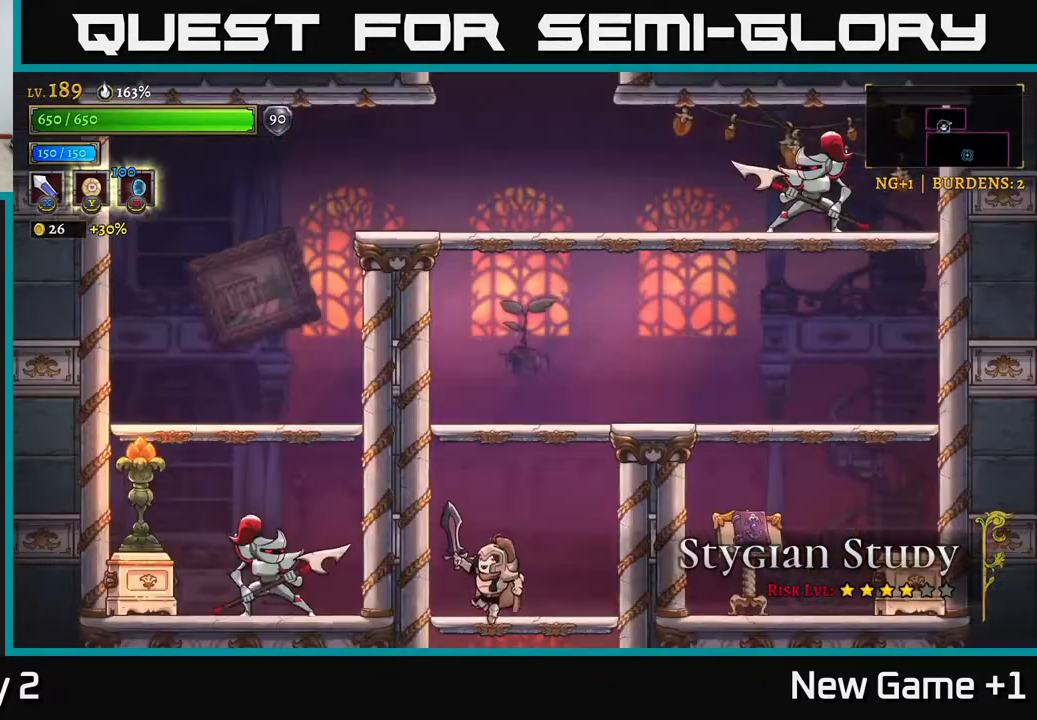
{"buttons": [], "left_stick": "right", "right_stick": "center", "events": [[150, "A", "up"], [500, "left_stick", "right"]]}
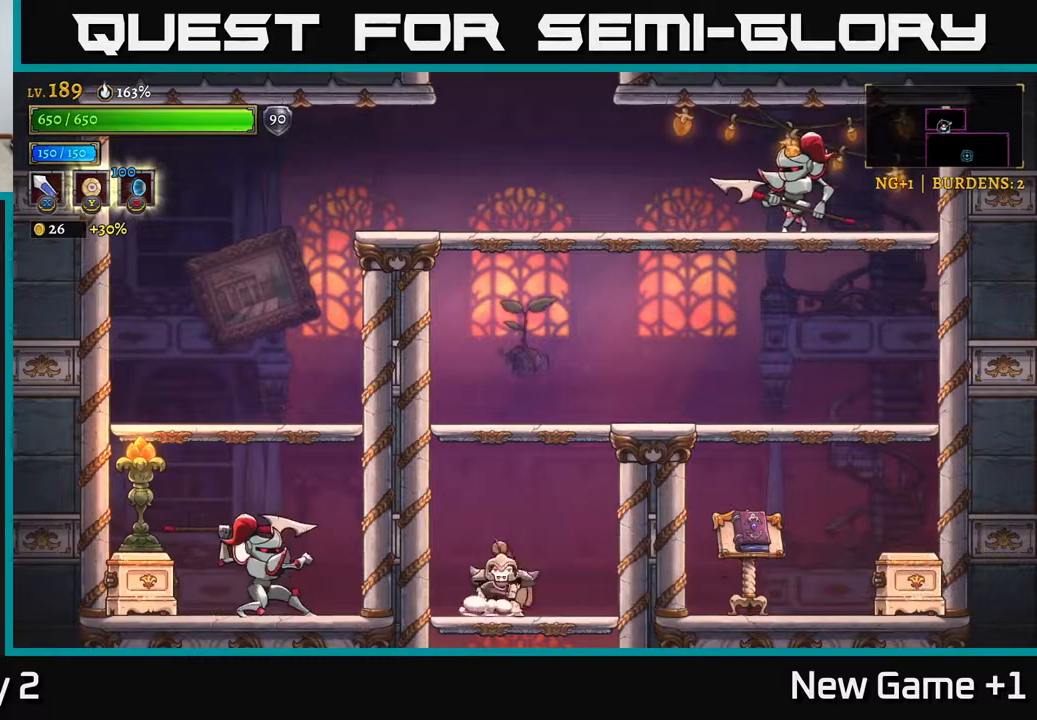
{"buttons": [], "left_stick": "center", "right_stick": "center", "events": [[67, "A", "down"], [167, "A", "up"], [267, "X", "down"], [383, "X", "up"], [467, "left_stick", "center"]]}
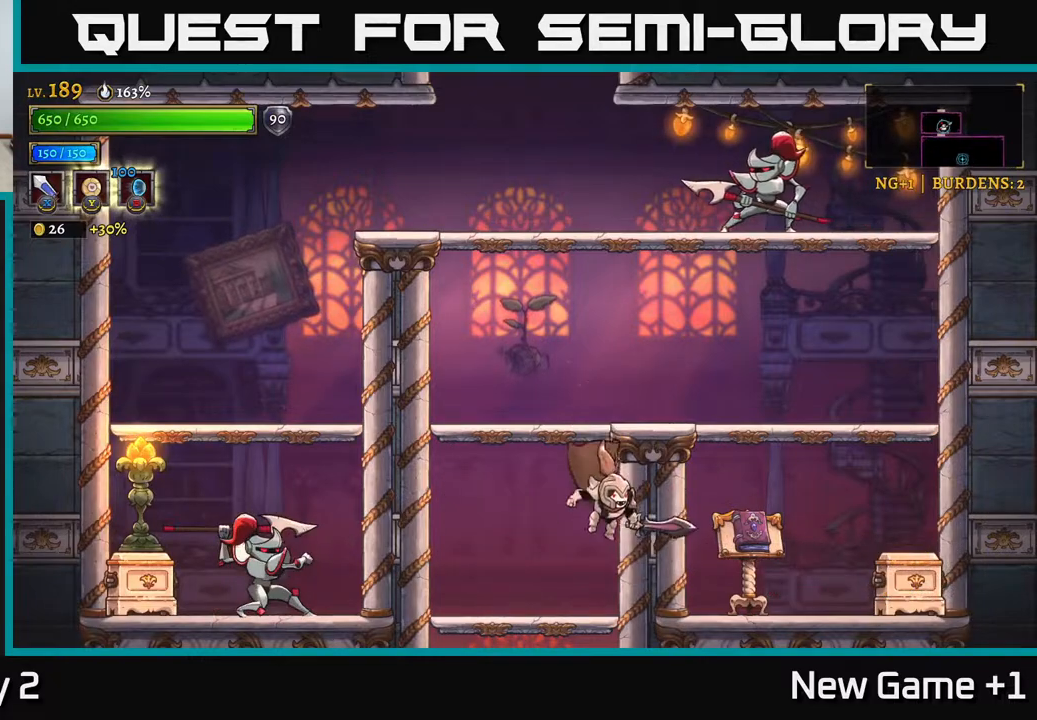
{"buttons": [], "left_stick": "center", "right_stick": "center", "events": [[83, "A", "down"], [450, "A", "up"]]}
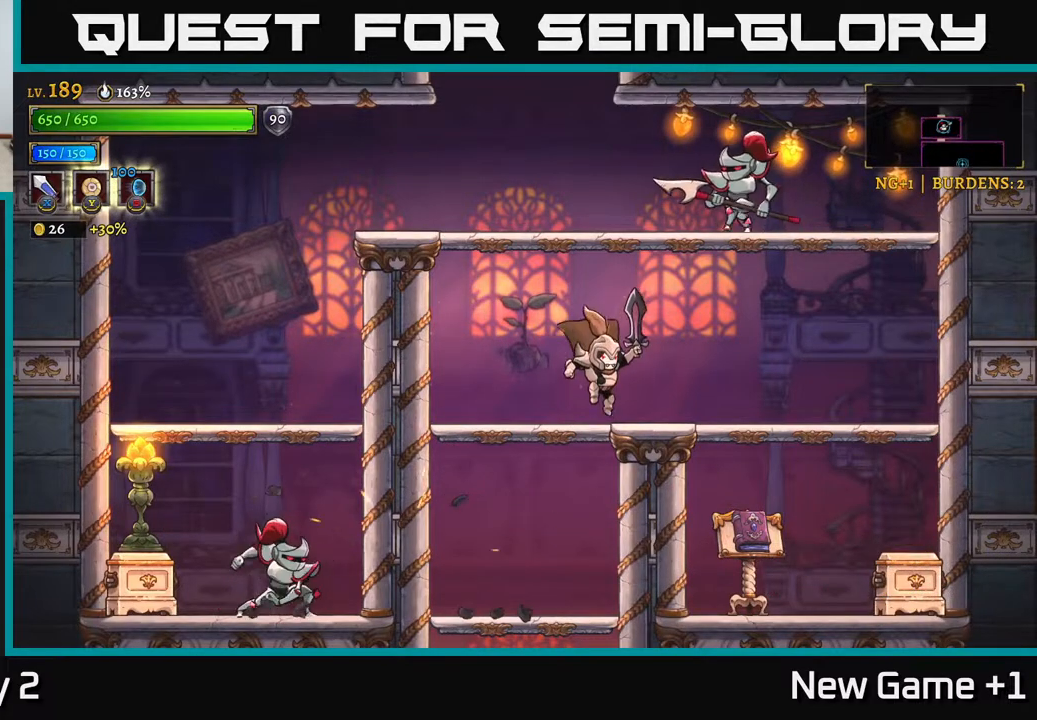
{"buttons": [], "left_stick": "center", "right_stick": "center", "events": [[200, "A", "down"], [200, "left_stick", "right"], [217, "X", "down"], [283, "left_stick", "center"], [333, "X", "up"], [433, "A", "up"]]}
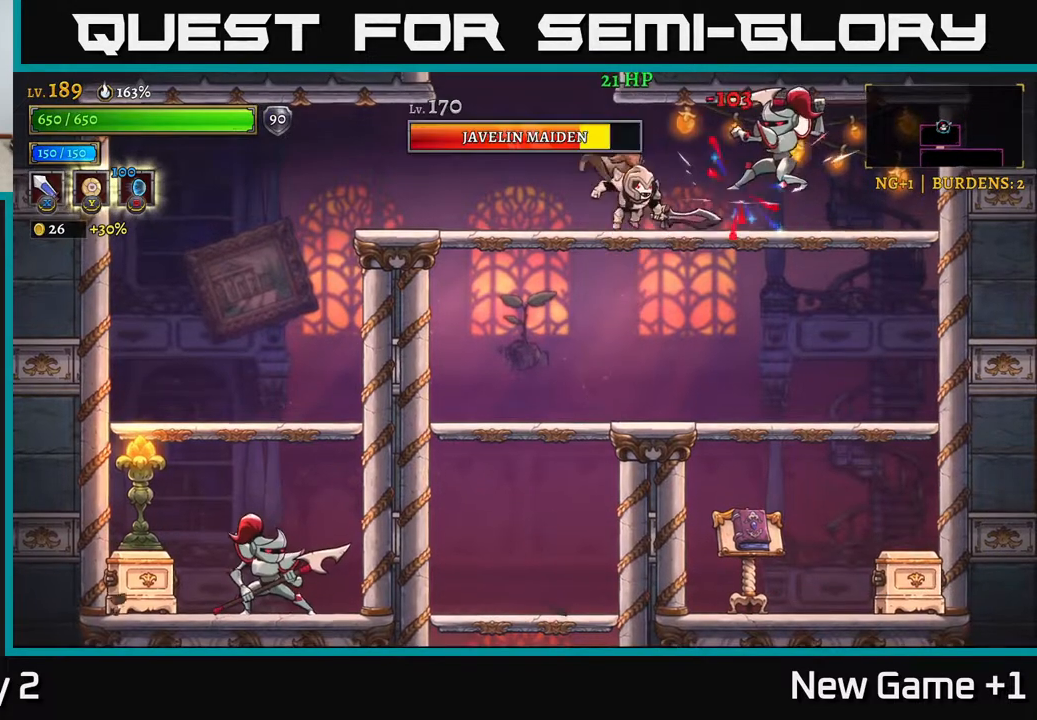
{"buttons": ["L2"], "left_stick": "up-left", "right_stick": "center", "events": [[200, "left_stick", "left"], [333, "L2", "down"], [500, "left_stick", "up-left"]]}
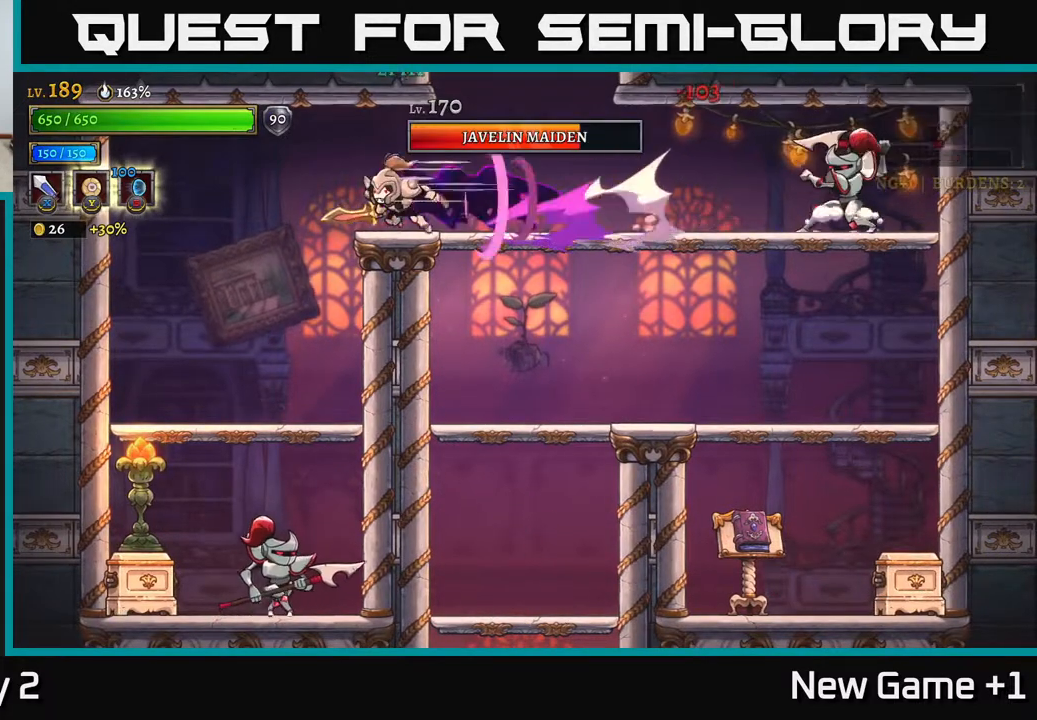
{"buttons": ["A"], "left_stick": "up-left", "right_stick": "center", "events": [[183, "A", "down"], [200, "L2", "up"], [383, "A", "up"], [450, "A", "down"]]}
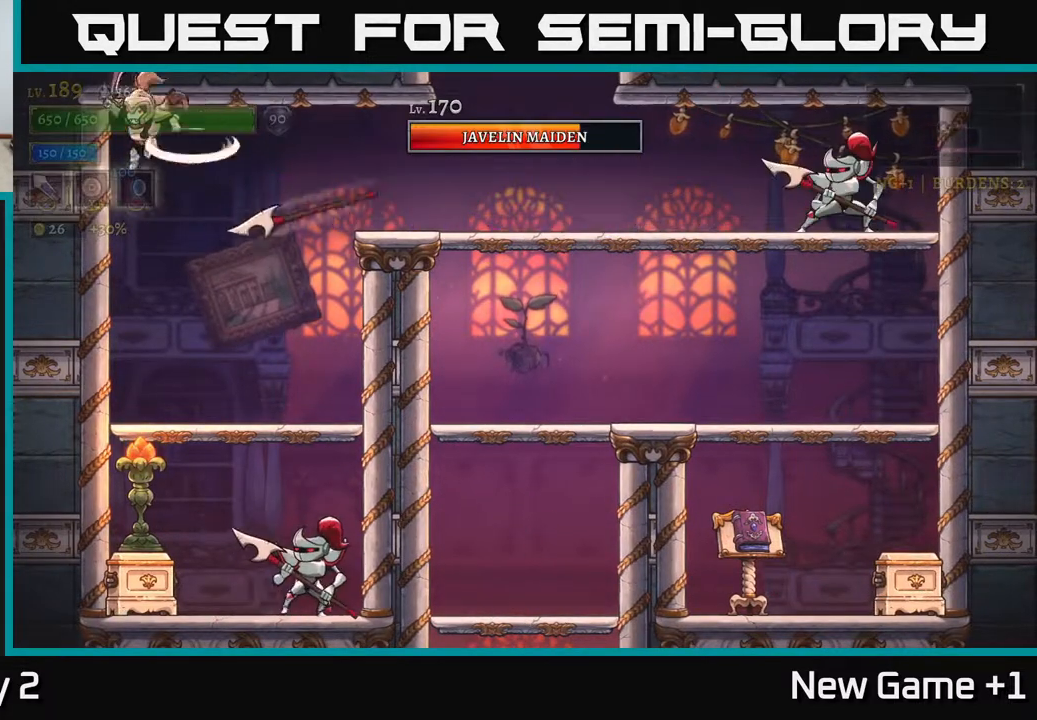
{"buttons": [], "left_stick": "right", "right_stick": "center", "events": [[117, "A", "up"], [200, "left_stick", "right"], [217, "A", "down"], [317, "A", "up"]]}
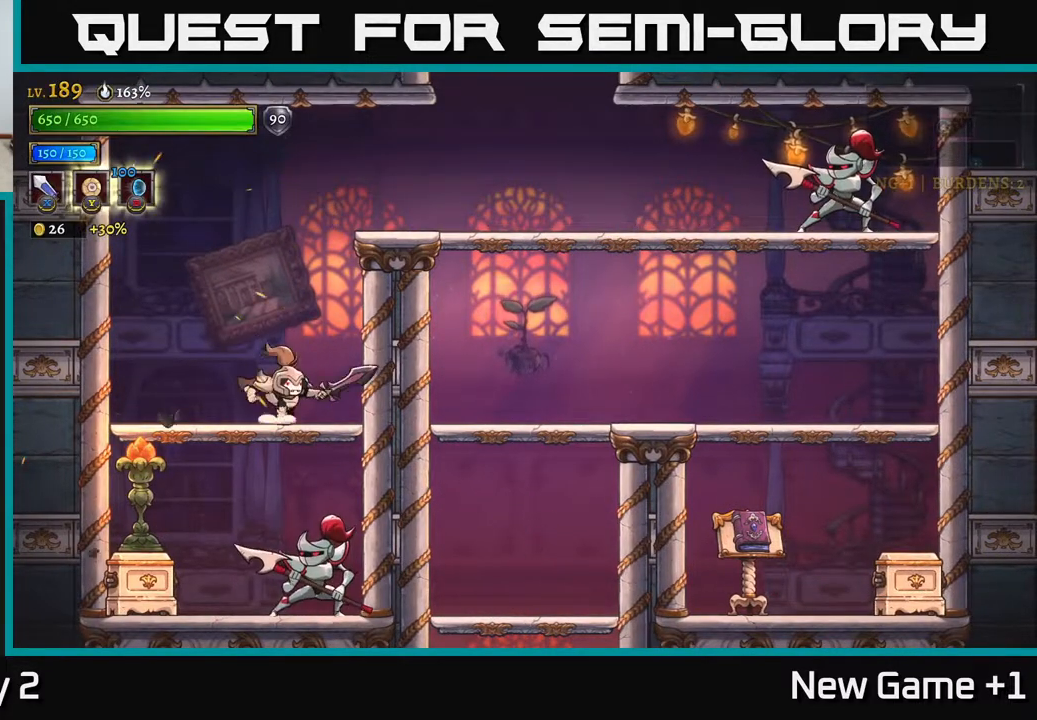
{"buttons": [], "left_stick": "left", "right_stick": "center", "events": [[150, "left_stick", "center"], [200, "left_stick", "down"], [283, "A", "down"], [400, "left_stick", "left"], [433, "A", "up"]]}
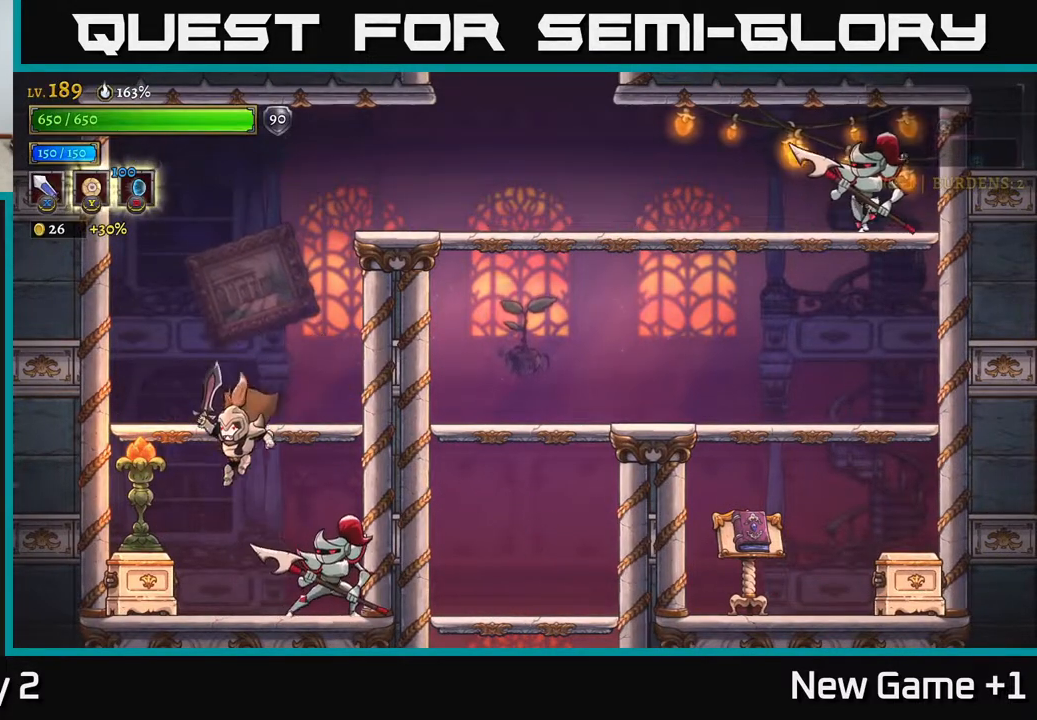
{"buttons": [], "left_stick": "center", "right_stick": "center", "events": [[117, "left_stick", "right"], [133, "X", "down"], [233, "left_stick", "center"], [300, "X", "up"]]}
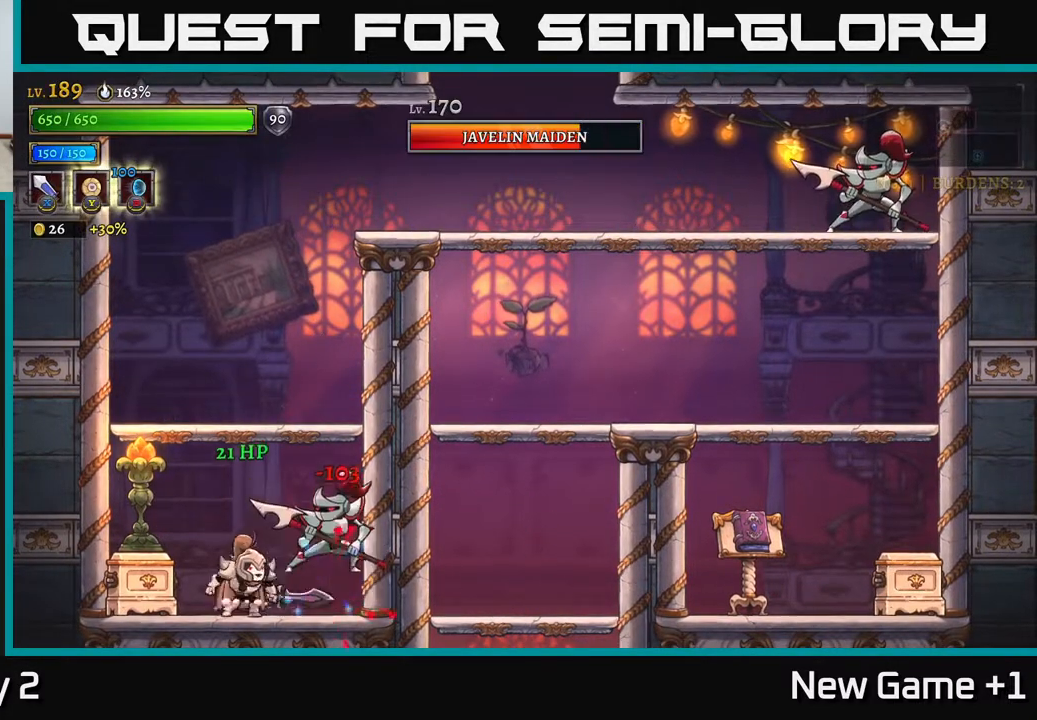
{"buttons": ["X"], "left_stick": "center", "right_stick": "center", "events": [[33, "X", "down"], [183, "X", "up"], [500, "X", "down"]]}
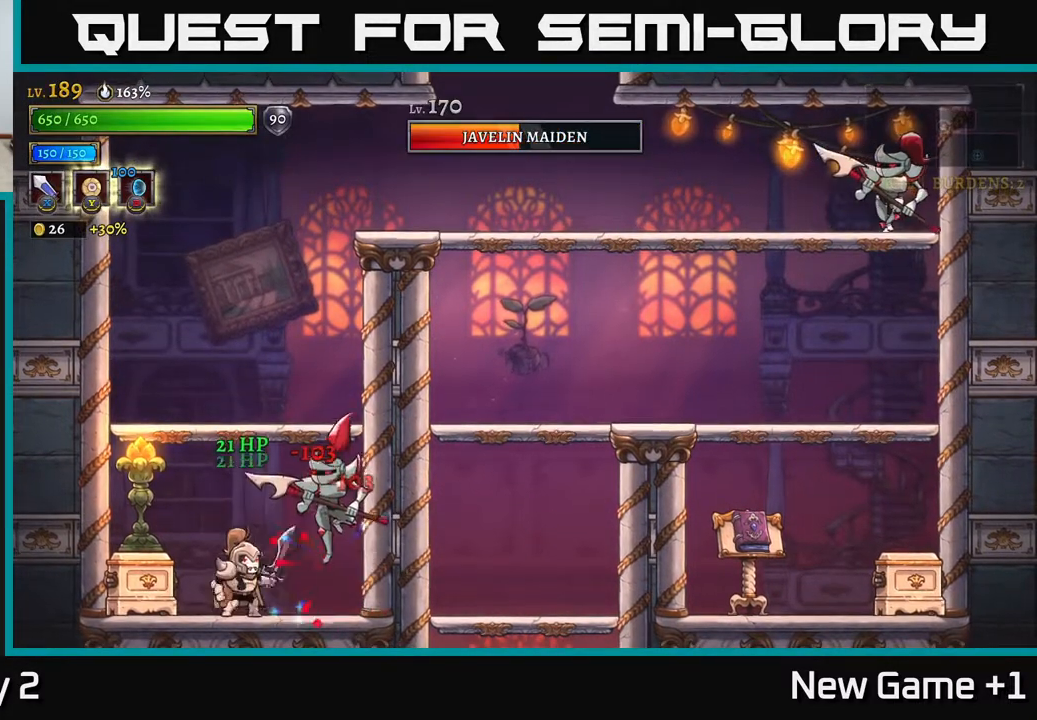
{"buttons": ["X"], "left_stick": "center", "right_stick": "center", "events": [[183, "X", "up"], [467, "X", "down"]]}
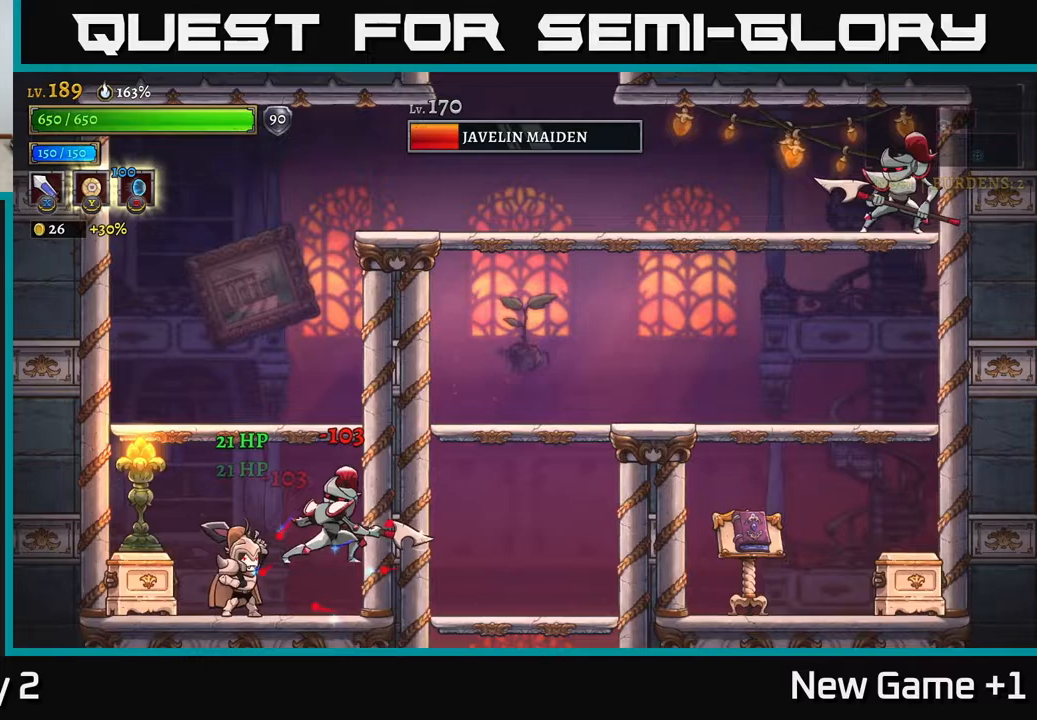
{"buttons": [], "left_stick": "center", "right_stick": "center", "events": [[133, "X", "up"]]}
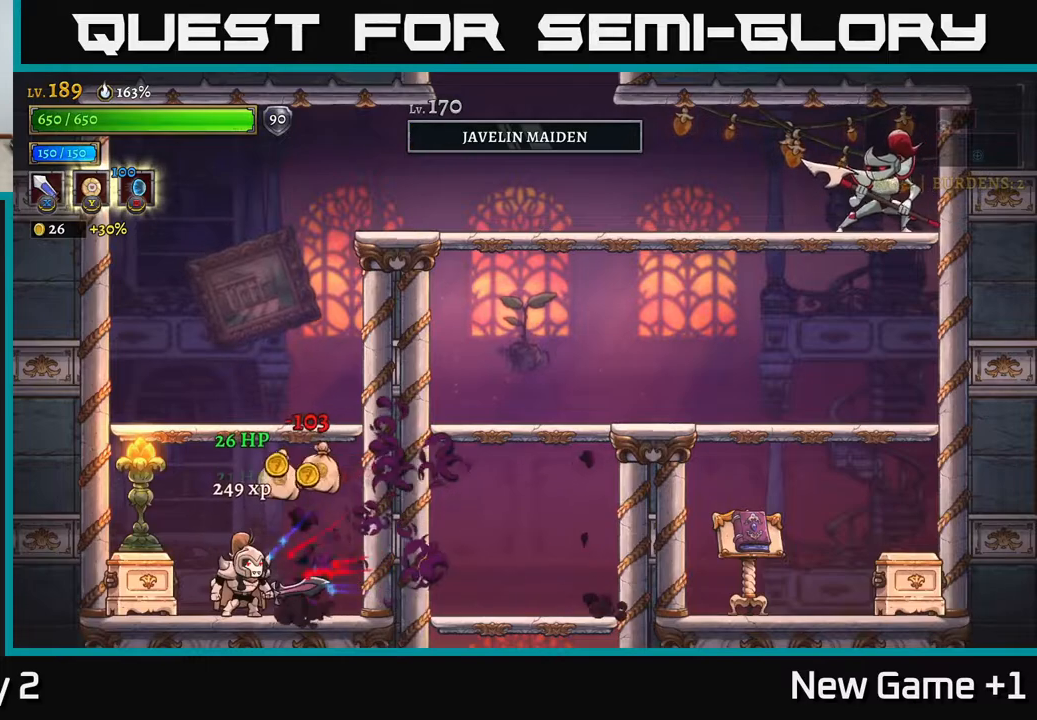
{"buttons": ["X"], "left_stick": "left", "right_stick": "center", "events": [[50, "left_stick", "right"], [333, "left_stick", "left"], [500, "X", "down"]]}
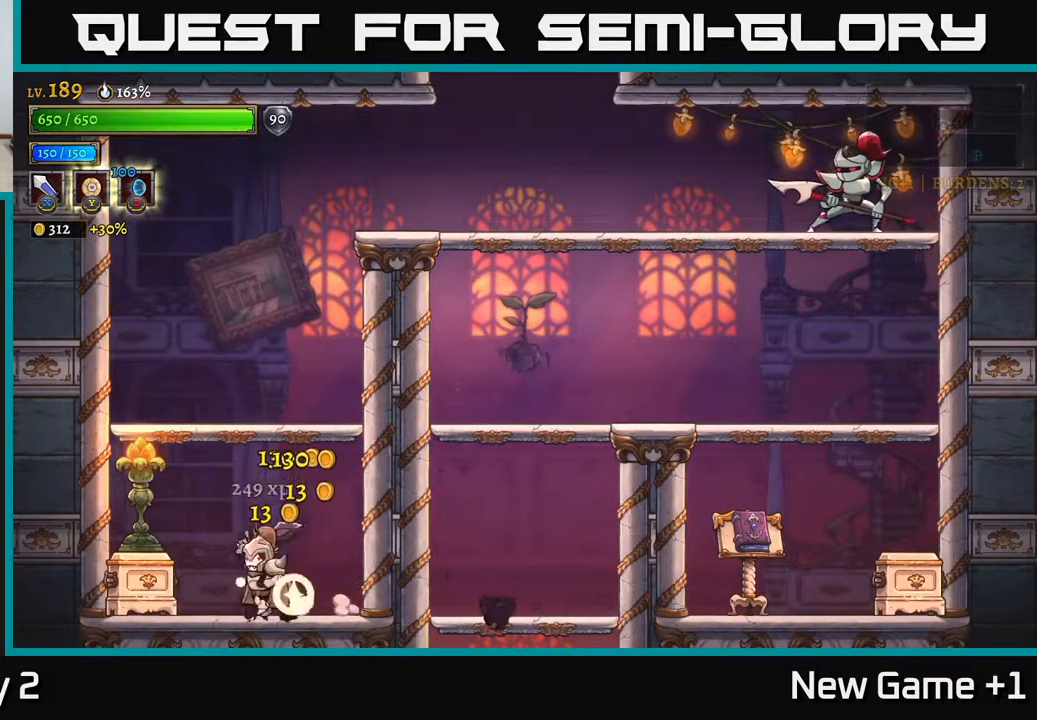
{"buttons": [], "left_stick": "left", "right_stick": "center", "events": [[150, "X", "up"], [217, "left_stick", "center"], [333, "left_stick", "left"]]}
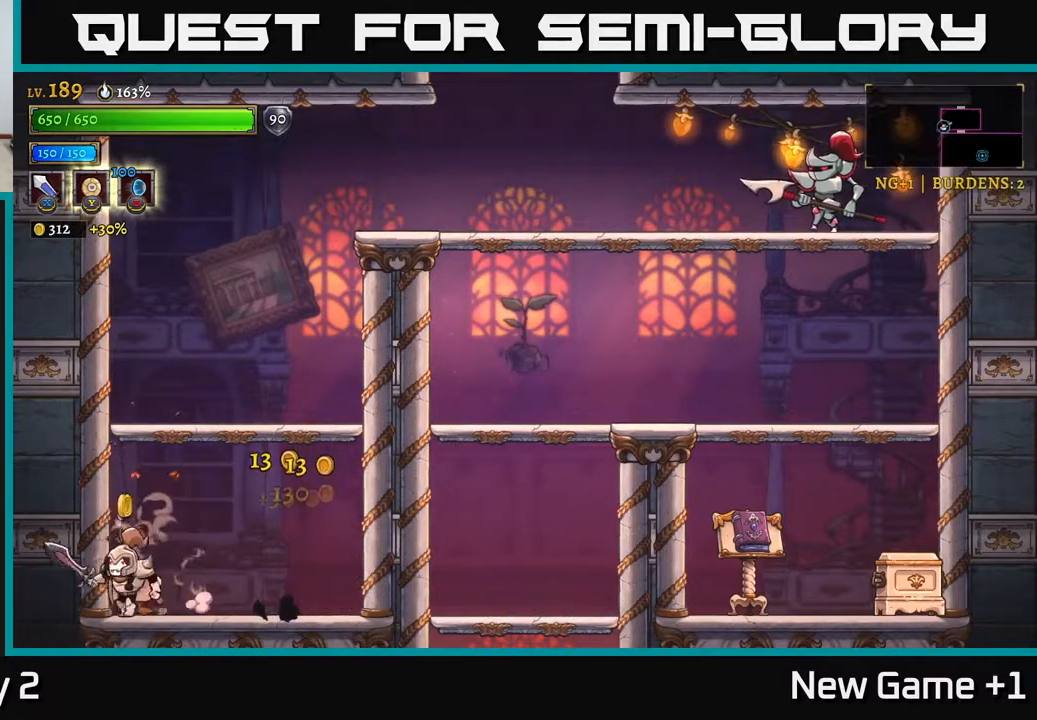
{"buttons": [], "left_stick": "center", "right_stick": "center", "events": [[67, "left_stick", "right"], [133, "A", "down"], [400, "left_stick", "center"], [483, "A", "up"]]}
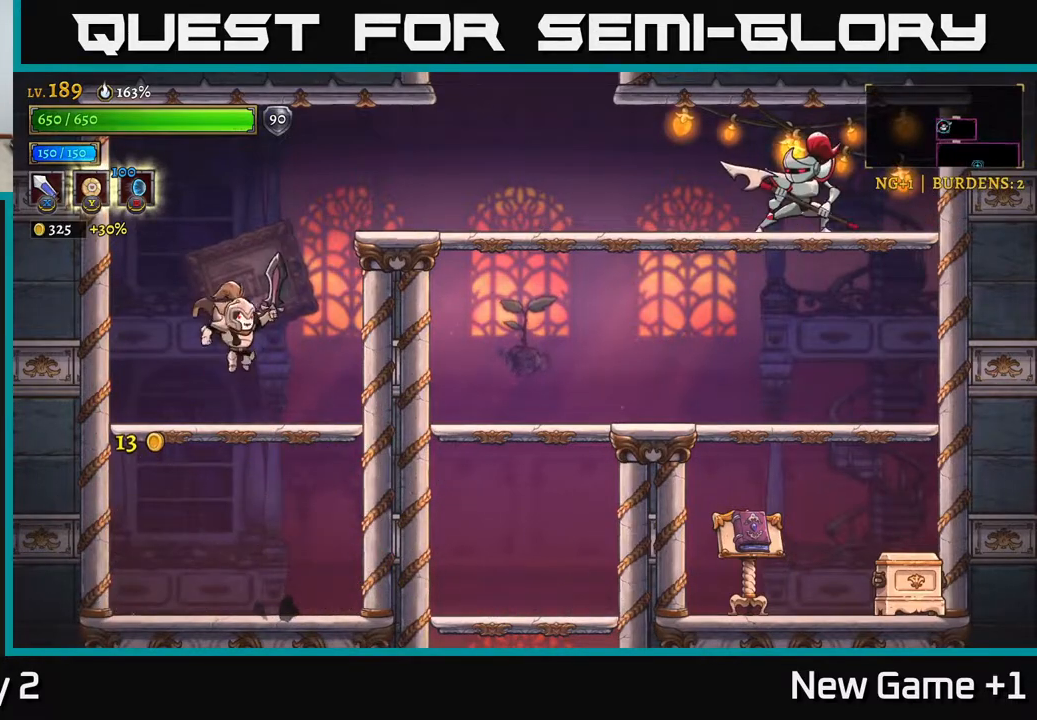
{"buttons": ["A"], "left_stick": "right", "right_stick": "center", "events": [[283, "A", "down"], [333, "left_stick", "right"]]}
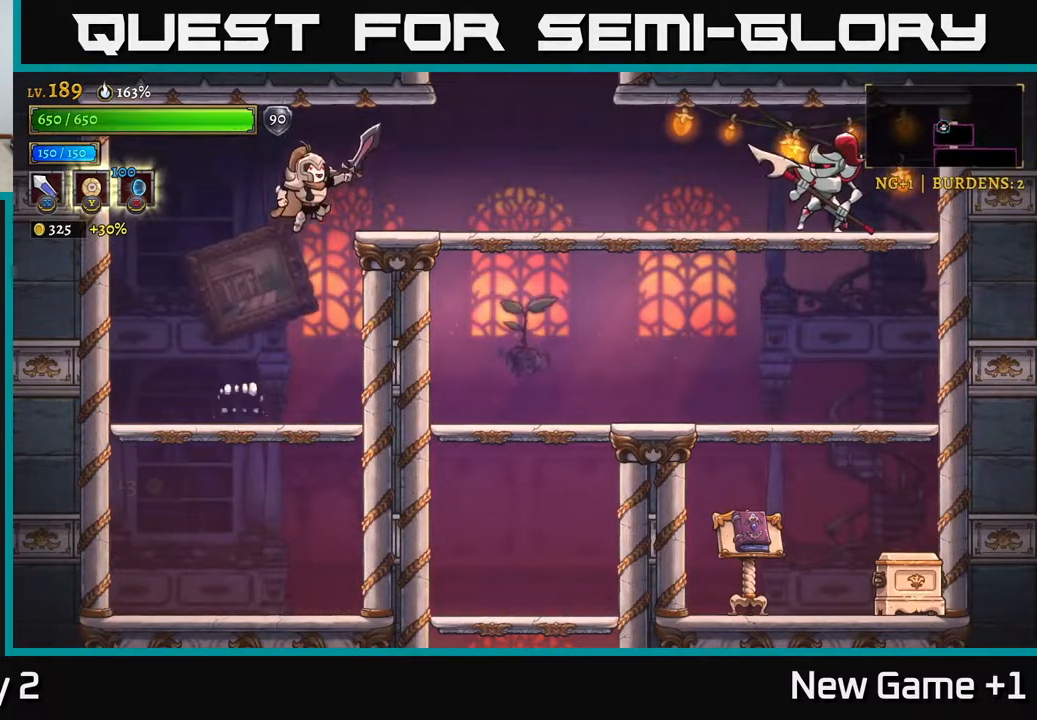
{"buttons": ["X", "R2"], "left_stick": "right", "right_stick": "center", "events": [[150, "A", "up"], [150, "R2", "down"], [417, "X", "down"]]}
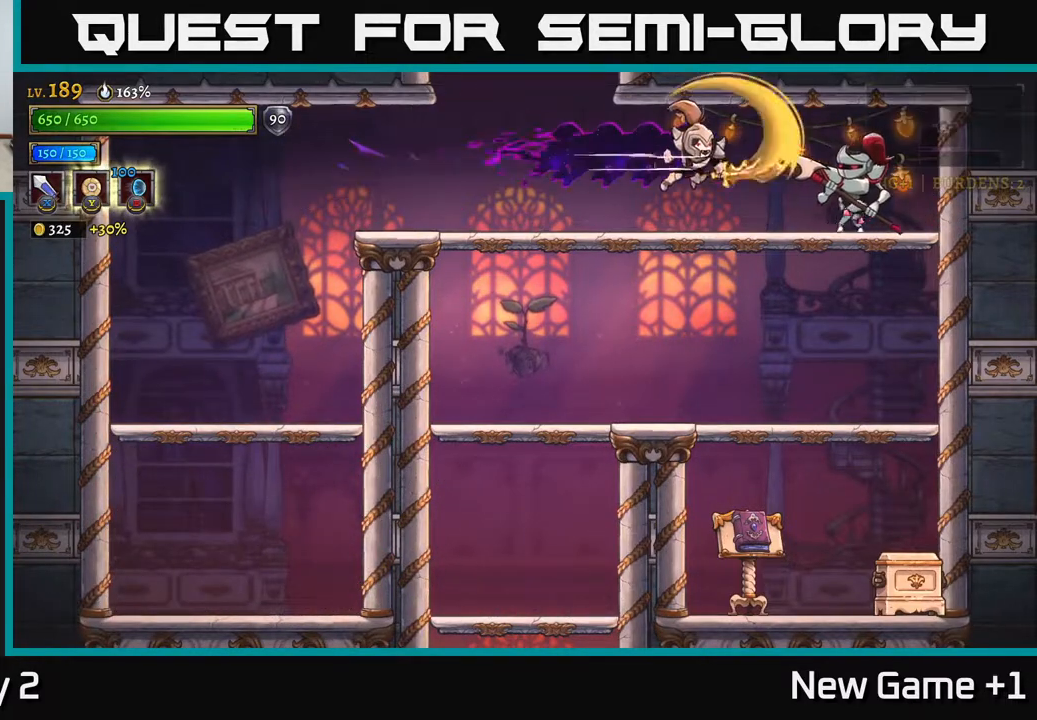
{"buttons": ["X"], "left_stick": "center", "right_stick": "center", "events": [[117, "R2", "up"], [133, "left_stick", "center"], [167, "X", "up"], [350, "X", "down"], [367, "left_stick", "right"], [500, "left_stick", "center"]]}
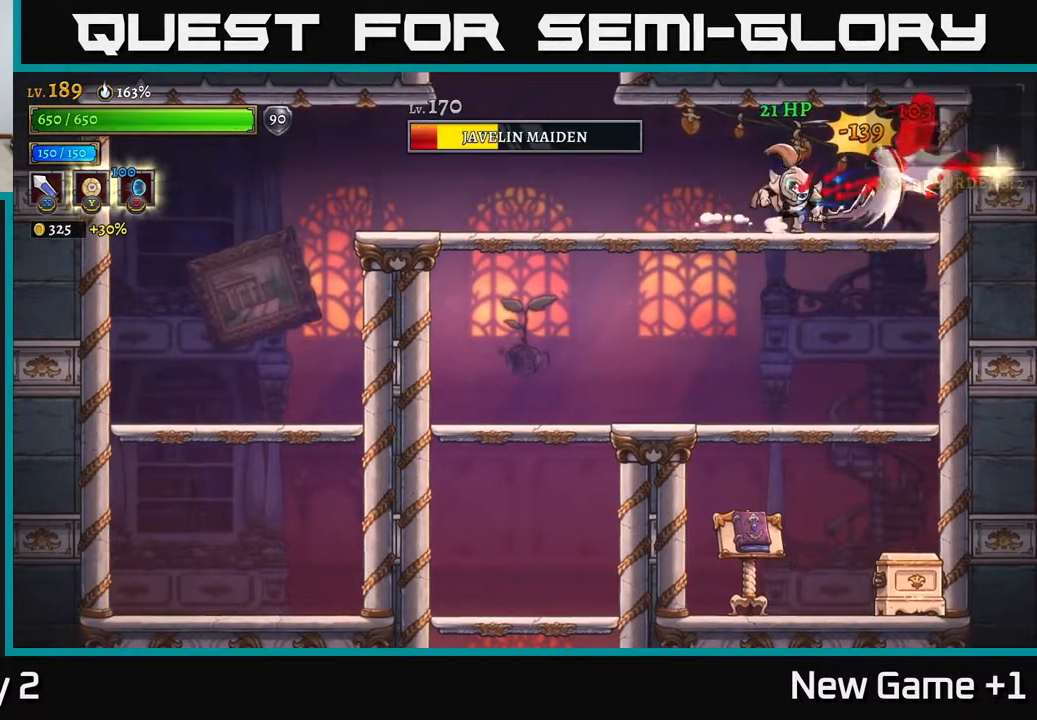
{"buttons": [], "left_stick": "center", "right_stick": "center", "events": [[50, "X", "up"], [250, "X", "down"], [450, "X", "up"]]}
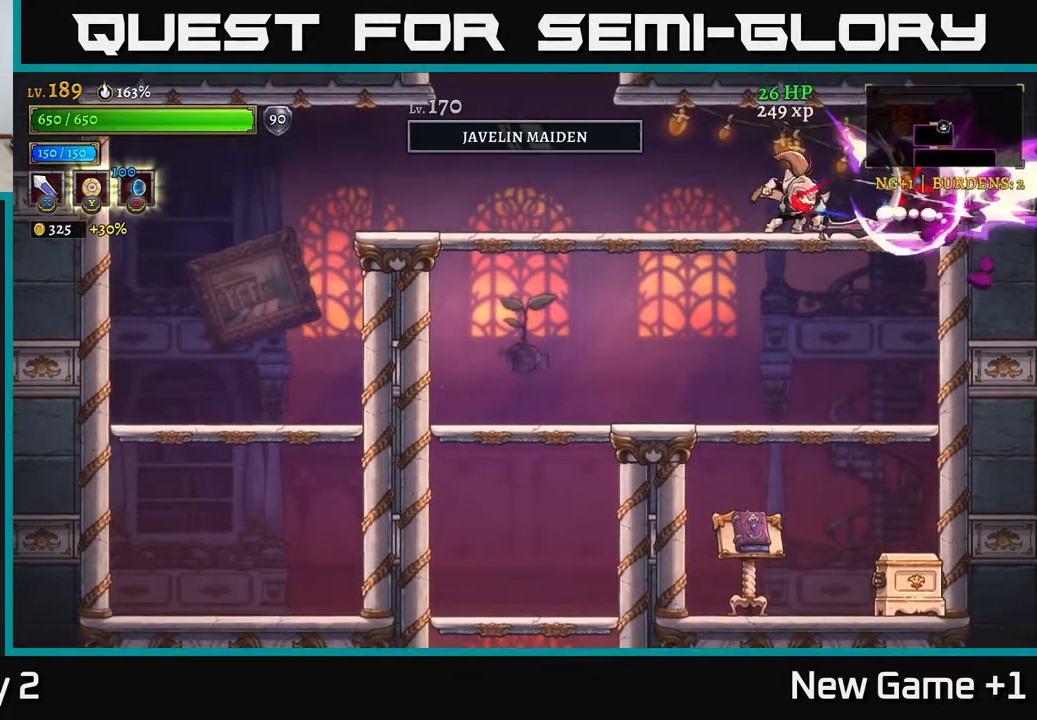
{"buttons": [], "left_stick": "right", "right_stick": "center", "events": [[250, "left_stick", "right"]]}
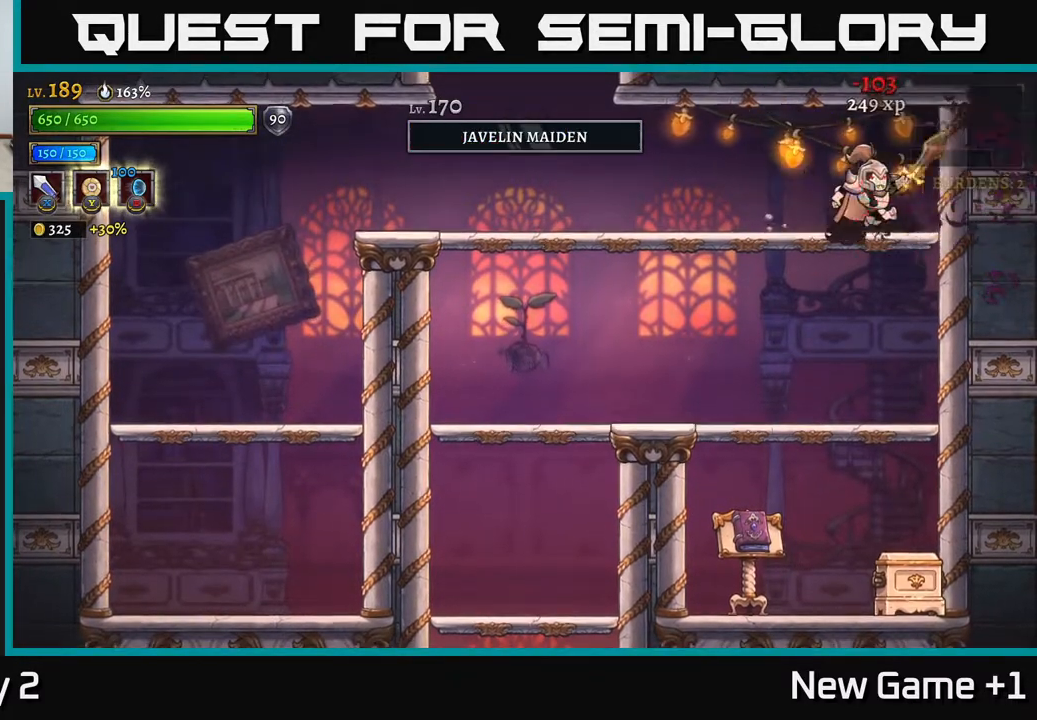
{"buttons": ["A"], "left_stick": "left", "right_stick": "center", "events": [[50, "L2", "down"], [50, "left_stick", "left"], [267, "L2", "up"], [500, "A", "down"]]}
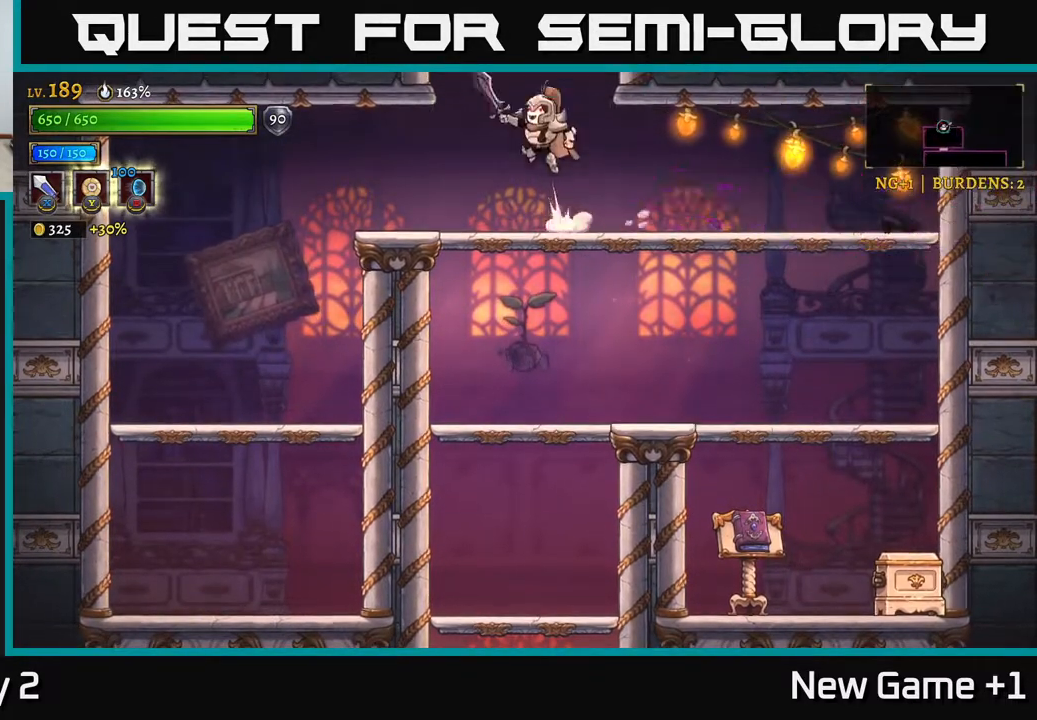
{"buttons": [], "left_stick": "center", "right_stick": "center", "events": [[183, "left_stick", "center"], [400, "A", "up"]]}
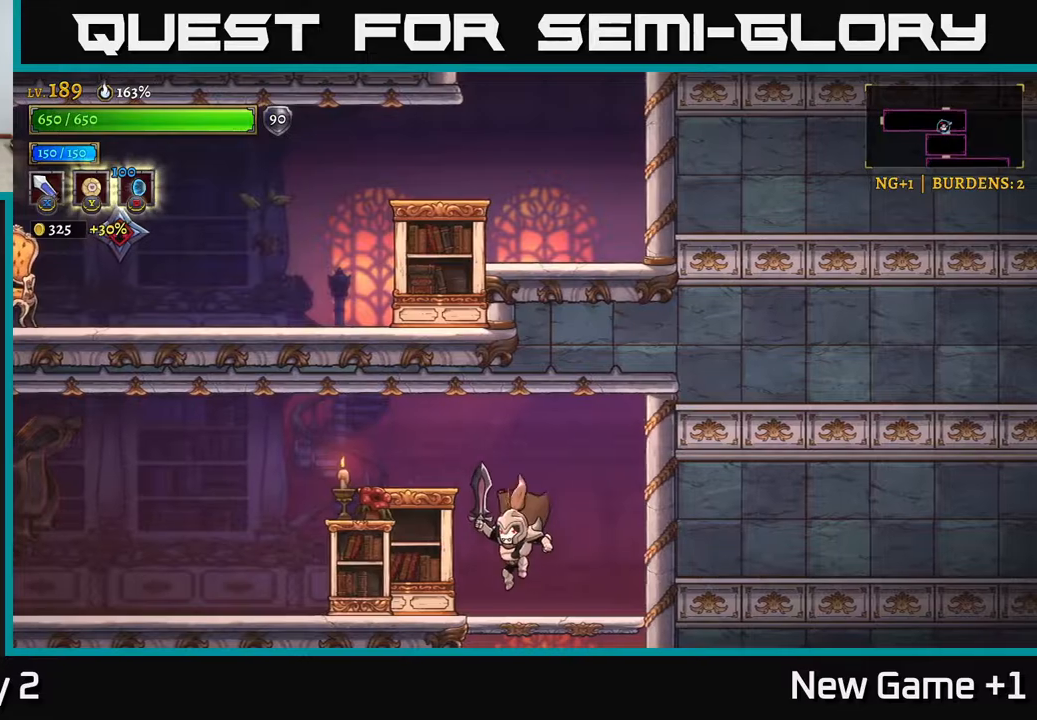
{"buttons": [], "left_stick": "left", "right_stick": "center", "events": [[100, "left_stick", "left"], [167, "X", "down"], [300, "A", "down"], [300, "X", "up"], [417, "A", "up"]]}
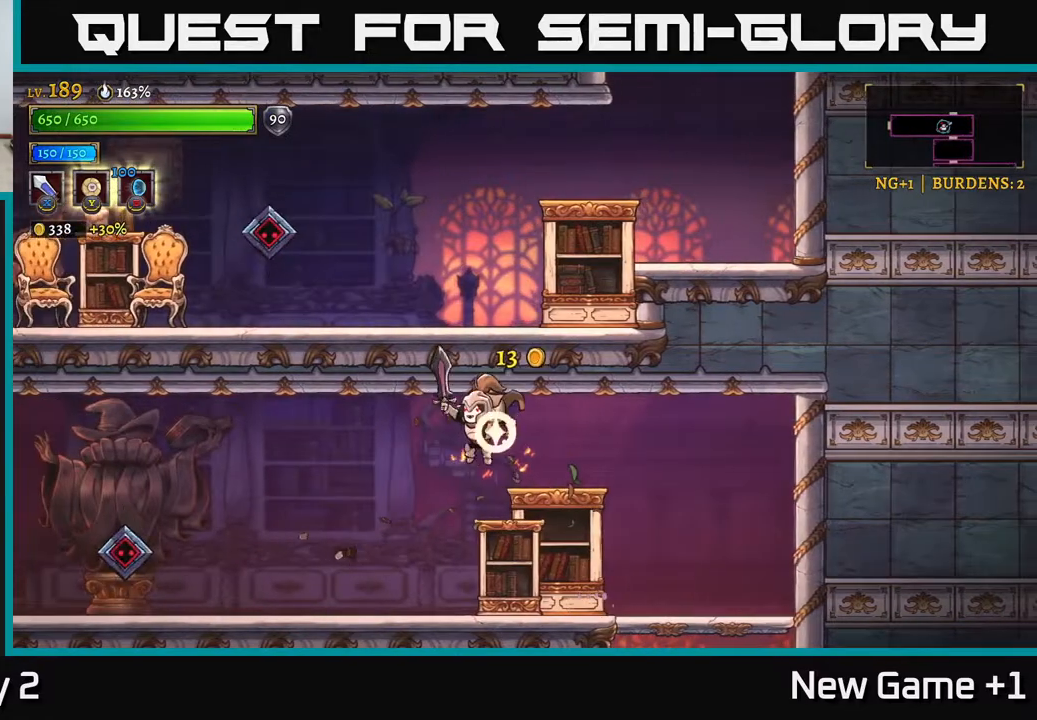
{"buttons": [], "left_stick": "right", "right_stick": "center", "events": [[333, "X", "down"], [400, "left_stick", "center"], [467, "left_stick", "right"], [483, "X", "up"]]}
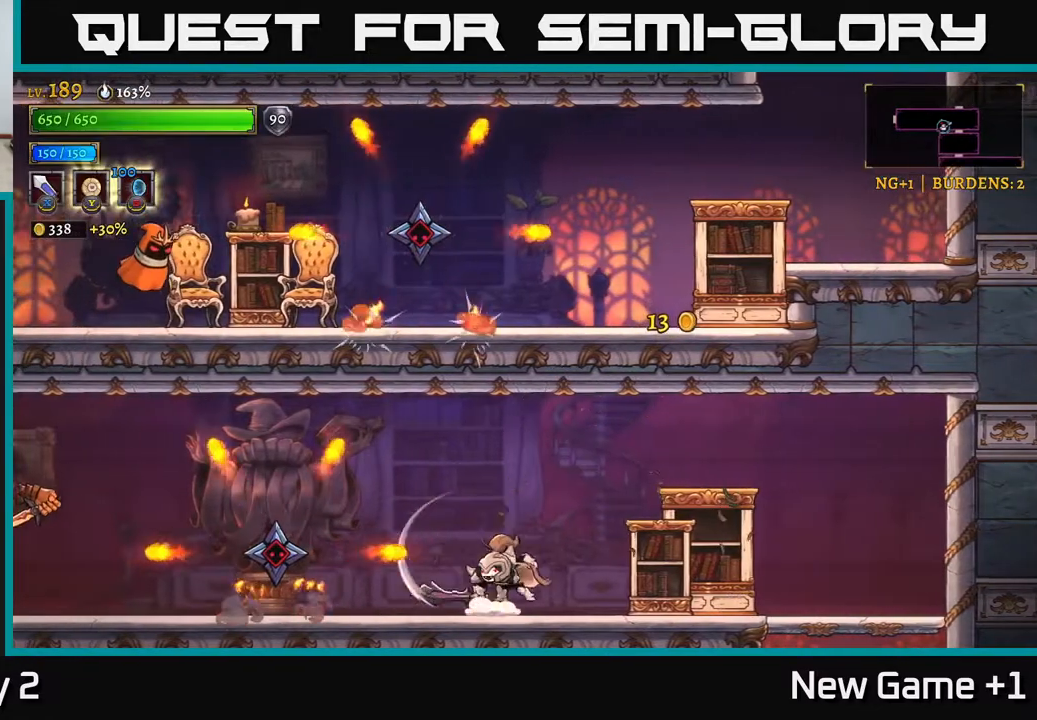
{"buttons": ["X"], "left_stick": "left", "right_stick": "center", "events": [[33, "A", "down"], [200, "left_stick", "left"], [267, "A", "up"], [450, "X", "down"]]}
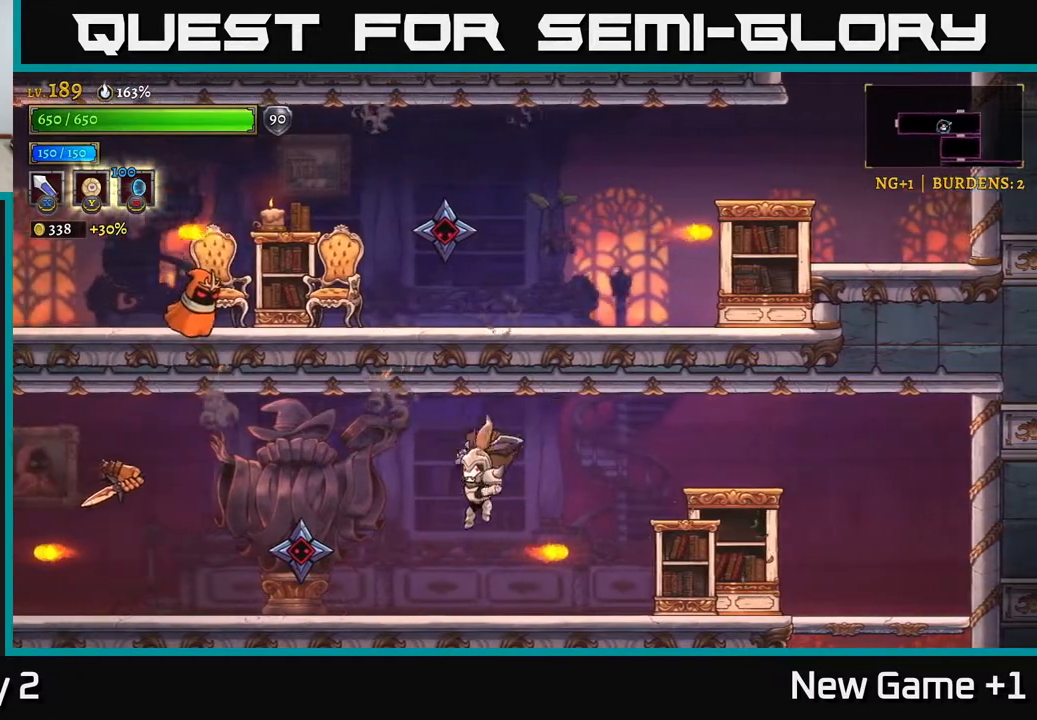
{"buttons": [], "left_stick": "center", "right_stick": "center", "events": [[117, "X", "up"], [267, "left_stick", "center"], [333, "X", "down"], [500, "X", "up"]]}
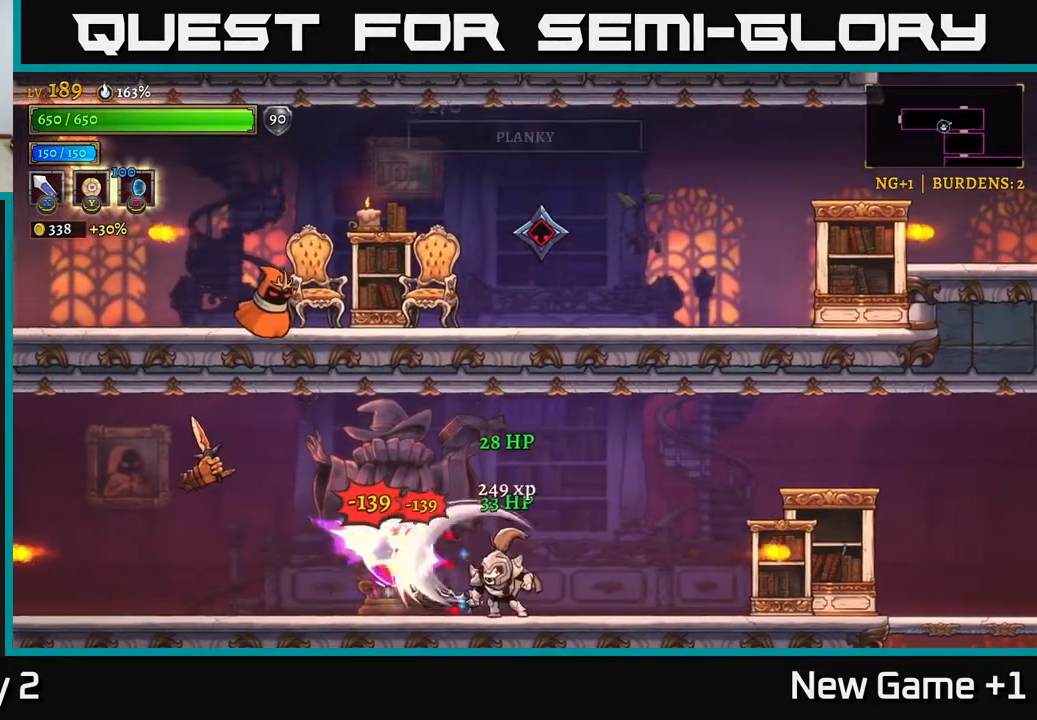
{"buttons": [], "left_stick": "right", "right_stick": "center", "events": [[233, "X", "down"], [417, "X", "up"], [483, "left_stick", "right"]]}